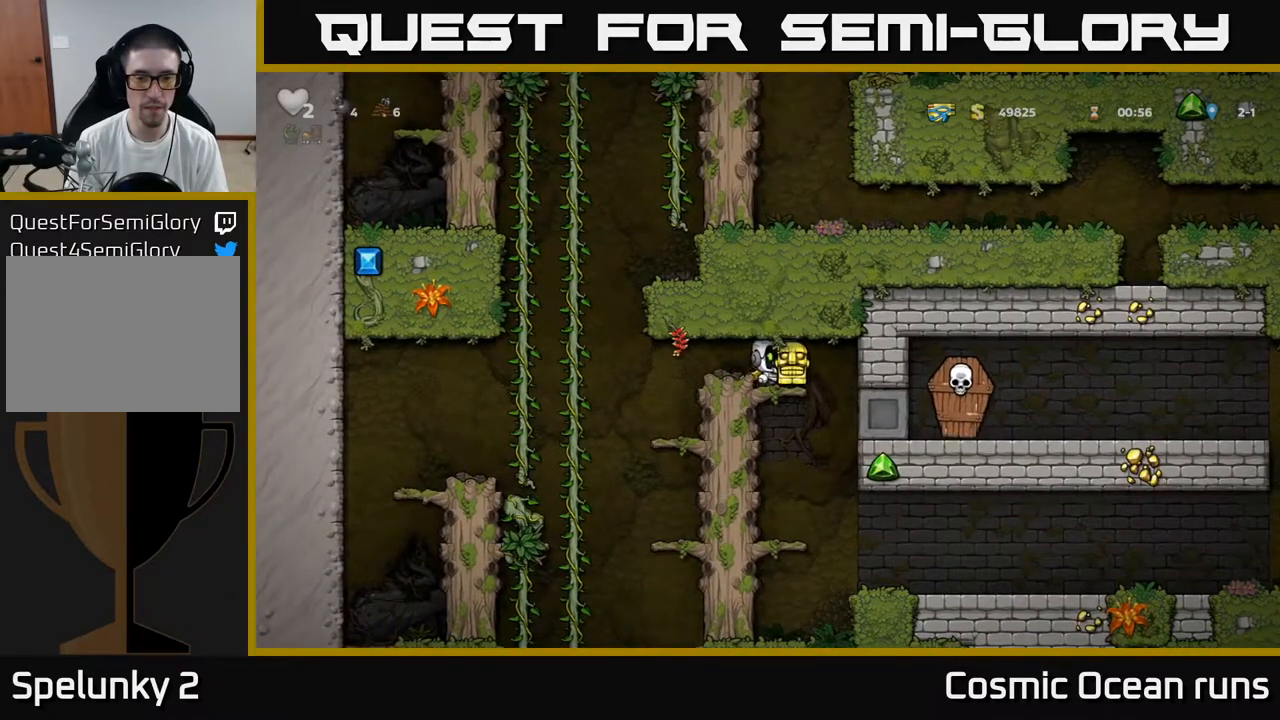
Gameplay with a controller (Xbox layout); each line is a JSON object with the inputs held at the frame after it. "events" lists button and stick changes between this image and that frame as [ms after this image, input, new state], when the widget could be followed in between.
{"buttons": ["DPAD_DOWN"], "left_stick": "center", "right_stick": "center", "events": [[17, "DPAD_DOWN", "down"], [33, "DPAD_RIGHT", "up"], [133, "A", "down"], [250, "A", "up"]]}
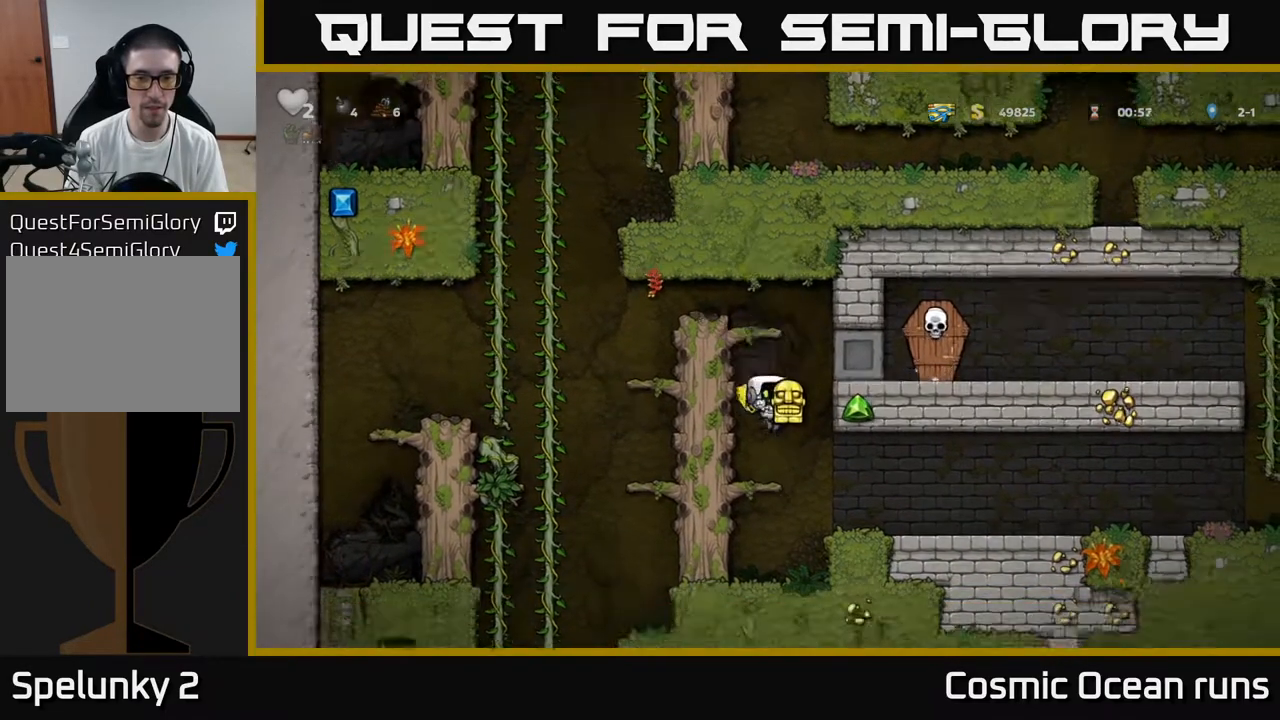
{"buttons": ["DPAD_RIGHT"], "left_stick": "center", "right_stick": "center", "events": [[133, "A", "down"], [183, "DPAD_DOWN", "up"], [183, "DPAD_RIGHT", "down"], [233, "A", "up"]]}
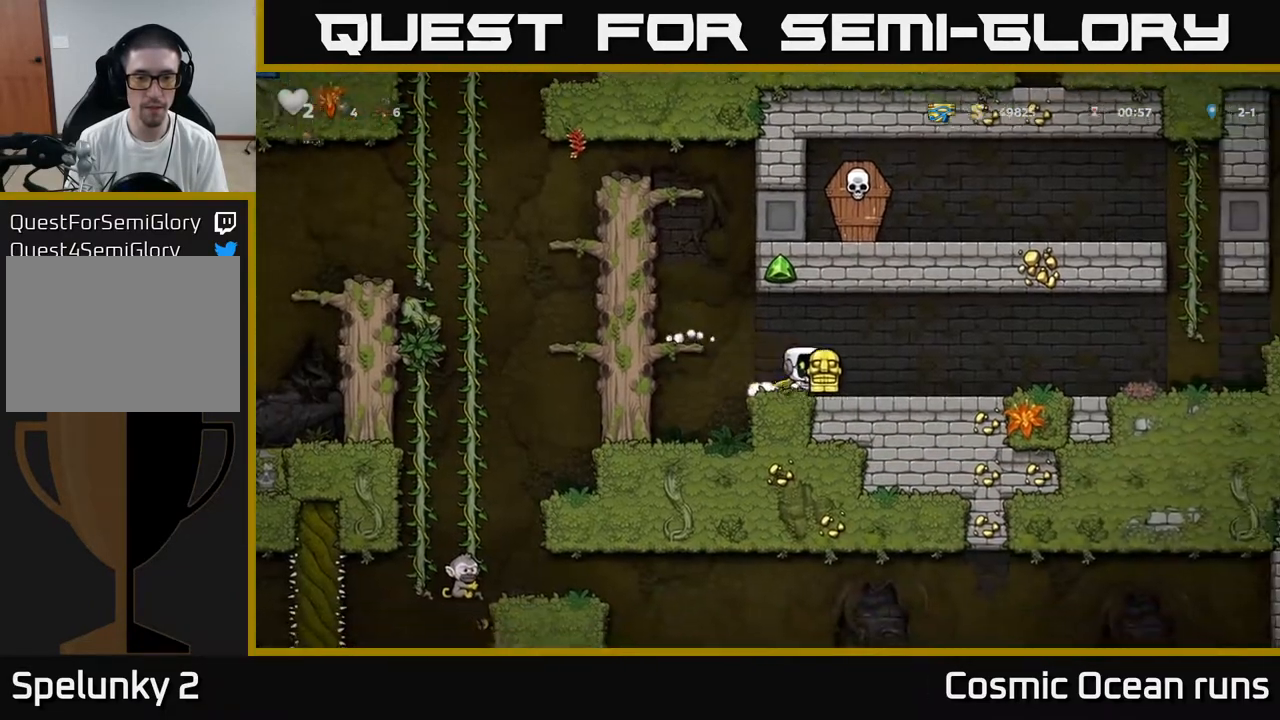
{"buttons": ["DPAD_RIGHT"], "left_stick": "center", "right_stick": "center", "events": []}
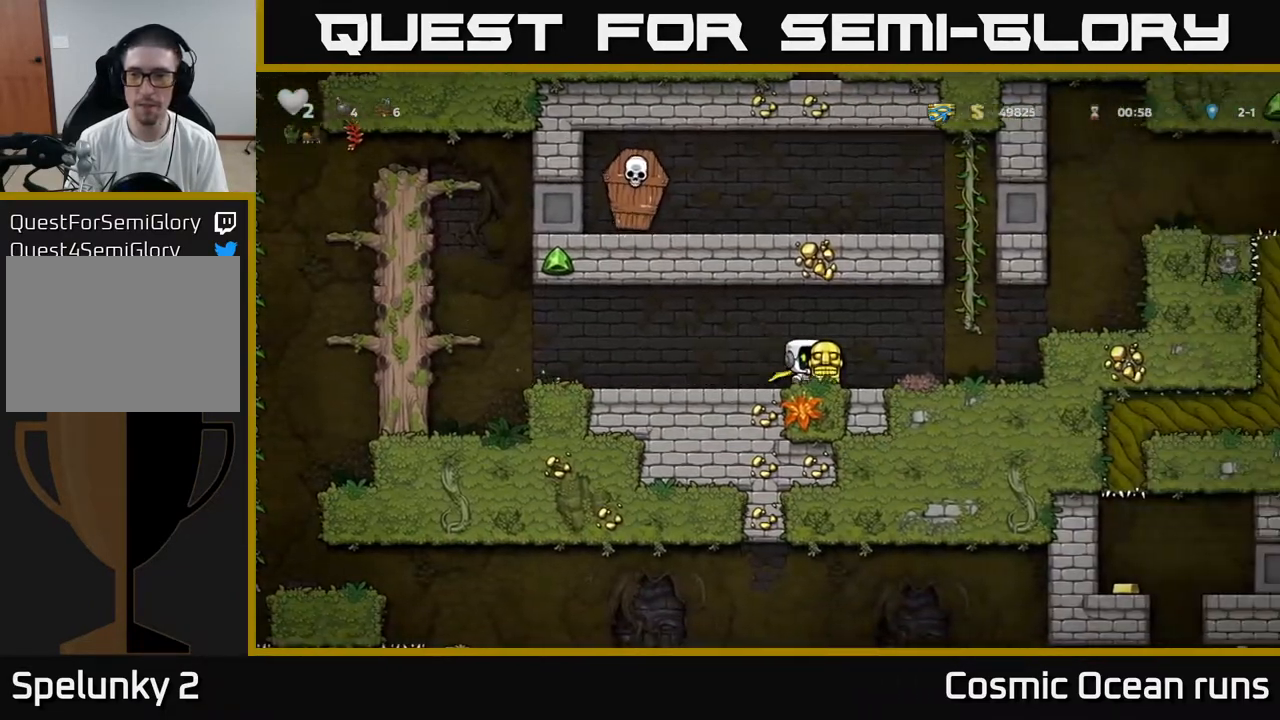
{"buttons": ["DPAD_UP"], "left_stick": "center", "right_stick": "center", "events": [[167, "A", "down"], [267, "DPAD_UP", "down"], [350, "DPAD_RIGHT", "up"], [367, "A", "up"]]}
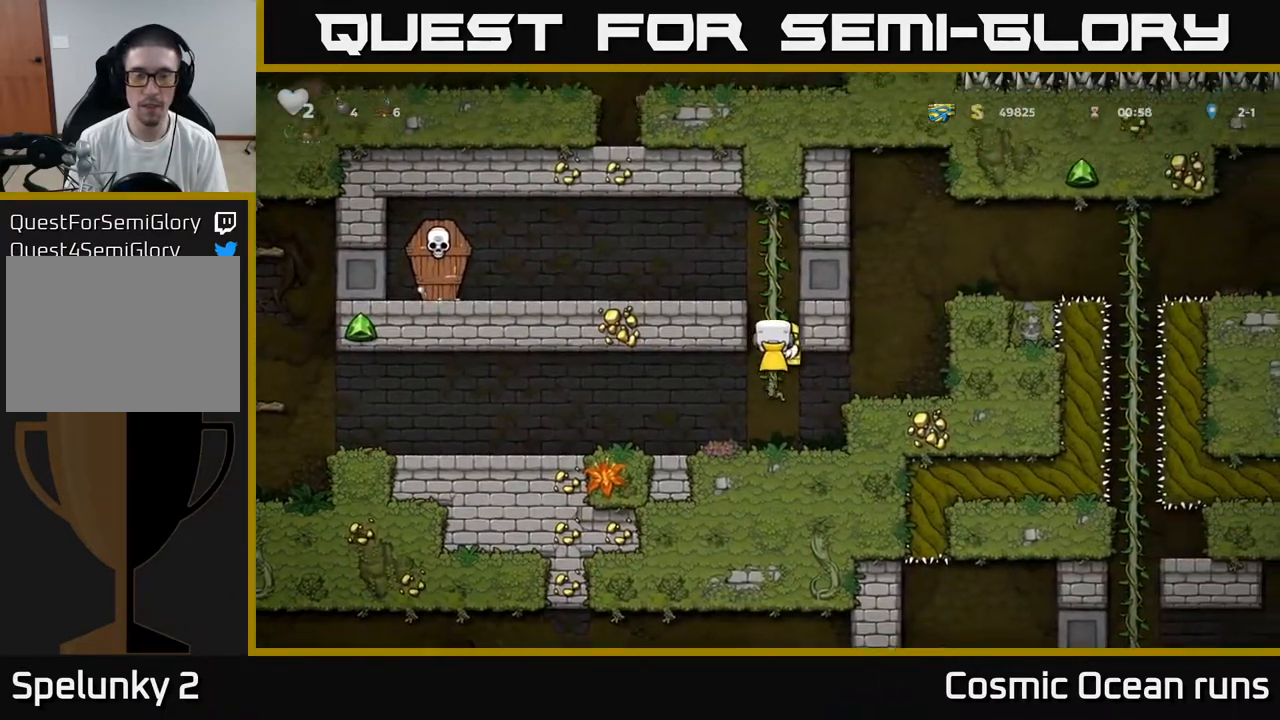
{"buttons": ["DPAD_DOWN"], "left_stick": "center", "right_stick": "center", "events": [[83, "A", "down"], [150, "DPAD_LEFT", "down"], [217, "DPAD_UP", "up"], [233, "A", "up"], [317, "DPAD_DOWN", "down"], [350, "DPAD_LEFT", "up"]]}
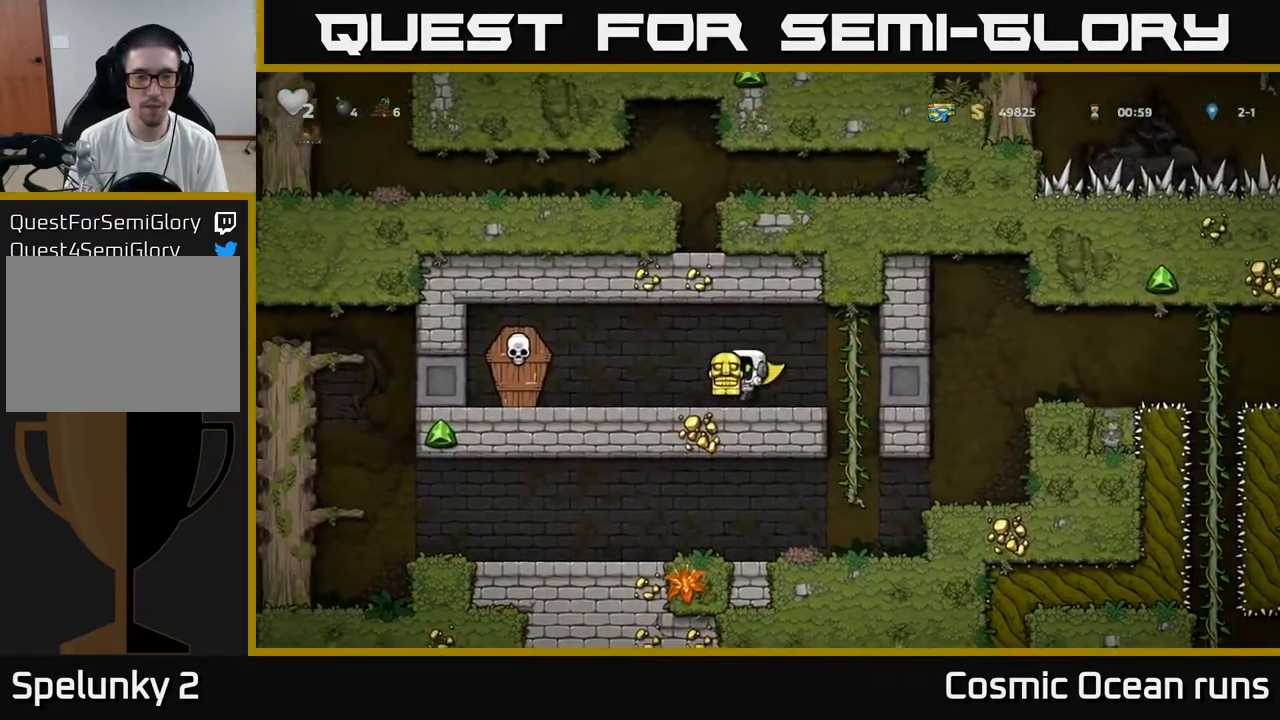
{"buttons": ["X", "DPAD_LEFT"], "left_stick": "center", "right_stick": "center", "events": [[117, "X", "down"], [200, "DPAD_DOWN", "up"], [217, "X", "up"], [233, "DPAD_LEFT", "down"], [300, "A", "down"], [417, "X", "down"], [433, "A", "up"]]}
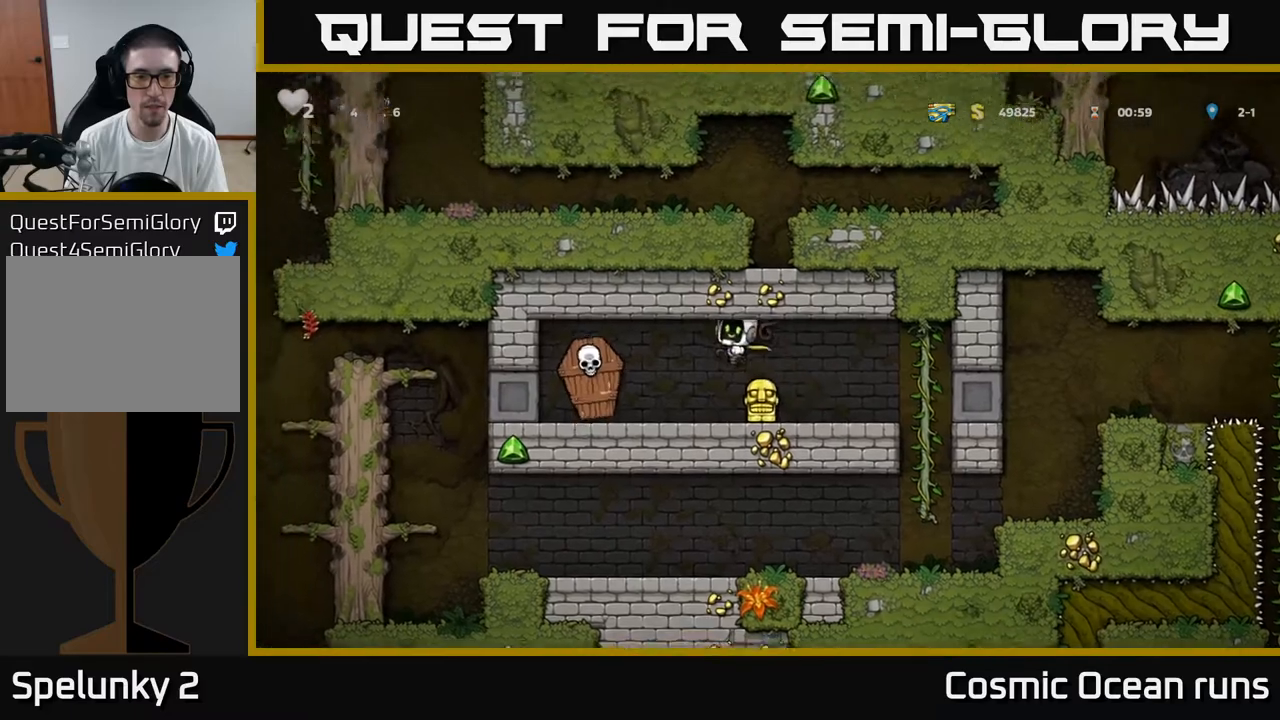
{"buttons": ["DPAD_DOWN"], "left_stick": "center", "right_stick": "center", "events": [[17, "X", "up"], [100, "DPAD_LEFT", "up"], [167, "DPAD_RIGHT", "down"], [467, "DPAD_DOWN", "down"], [483, "DPAD_RIGHT", "up"]]}
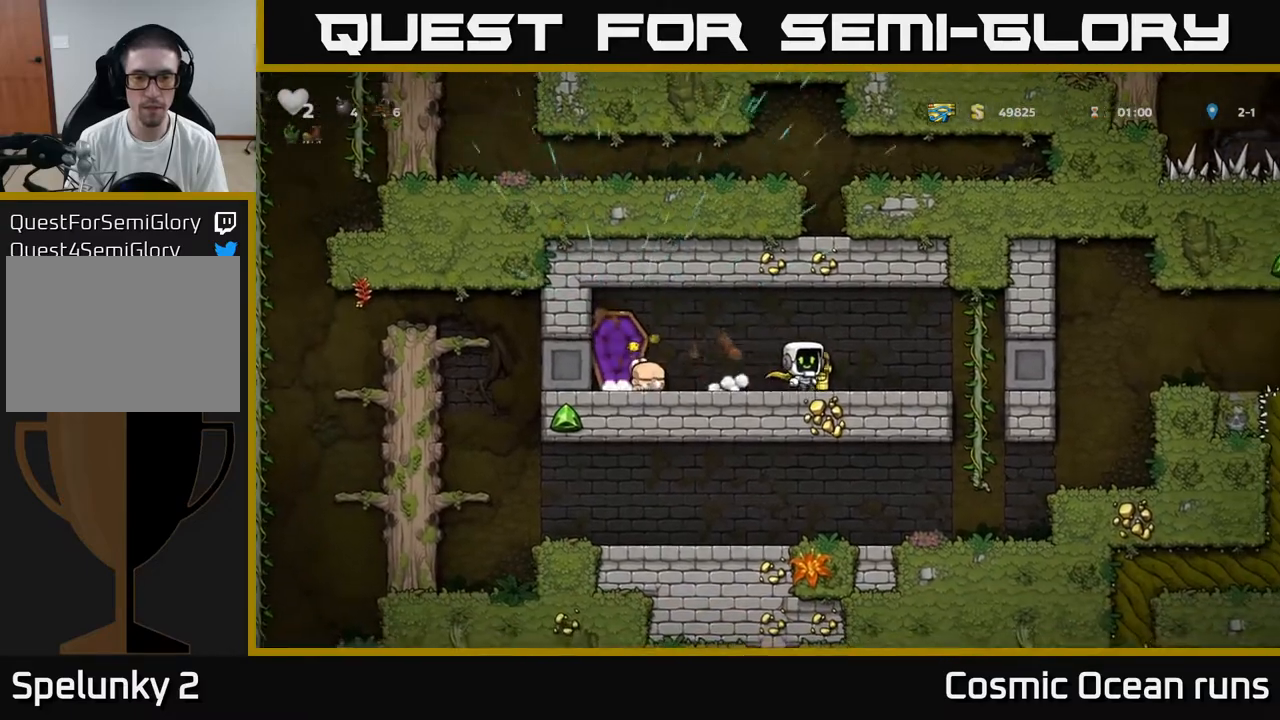
{"buttons": ["DPAD_RIGHT"], "left_stick": "center", "right_stick": "center", "events": [[33, "X", "down"], [133, "X", "up"], [150, "DPAD_DOWN", "up"], [167, "DPAD_RIGHT", "down"]]}
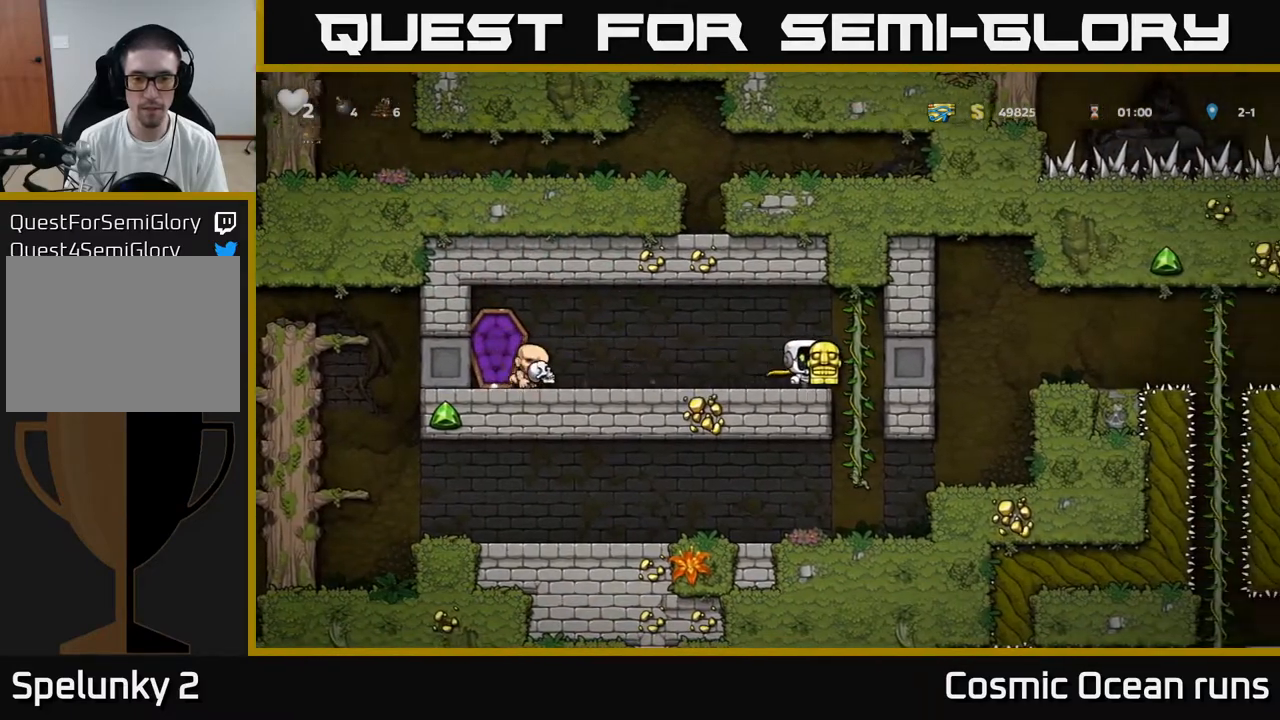
{"buttons": [], "left_stick": "center", "right_stick": "center", "events": [[17, "DPAD_RIGHT", "up"], [17, "DPAD_UP", "down"], [133, "DPAD_UP", "up"], [183, "DPAD_DOWN", "down"], [267, "A", "down"], [333, "DPAD_DOWN", "up"], [367, "A", "up"]]}
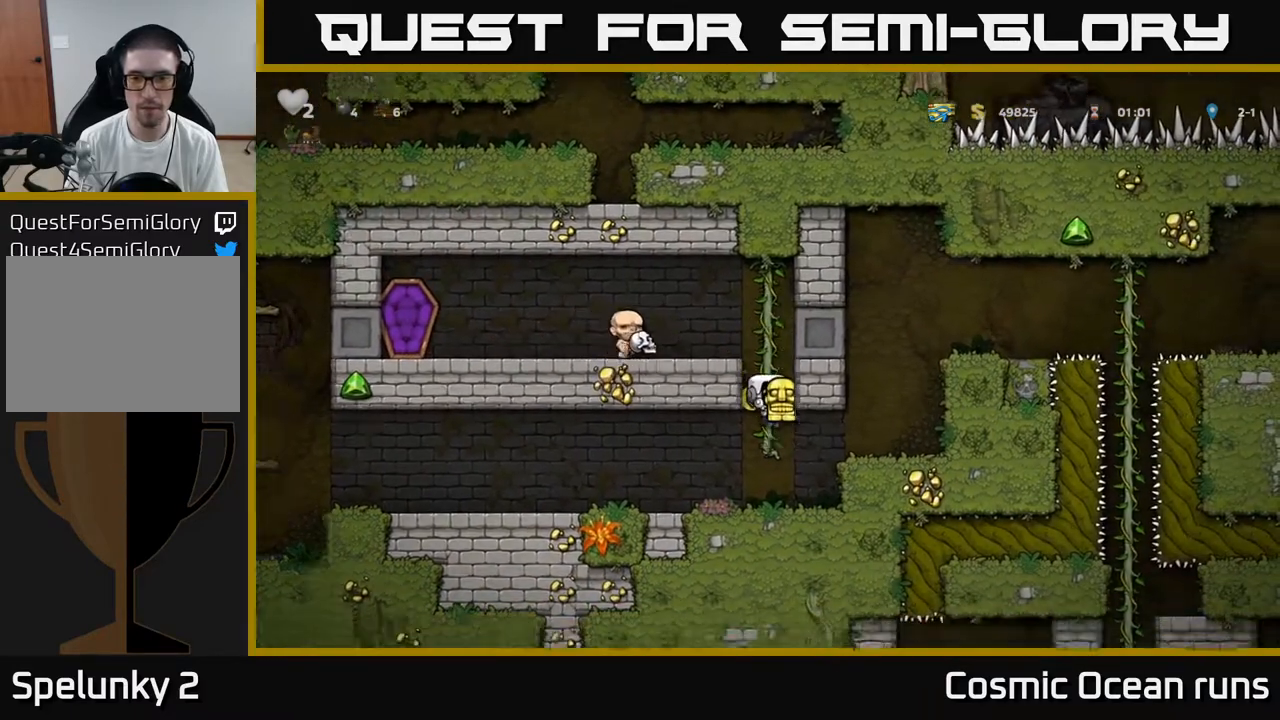
{"buttons": [], "left_stick": "center", "right_stick": "center", "events": [[150, "DPAD_RIGHT", "down"], [200, "A", "down"], [333, "A", "up"], [467, "DPAD_RIGHT", "up"]]}
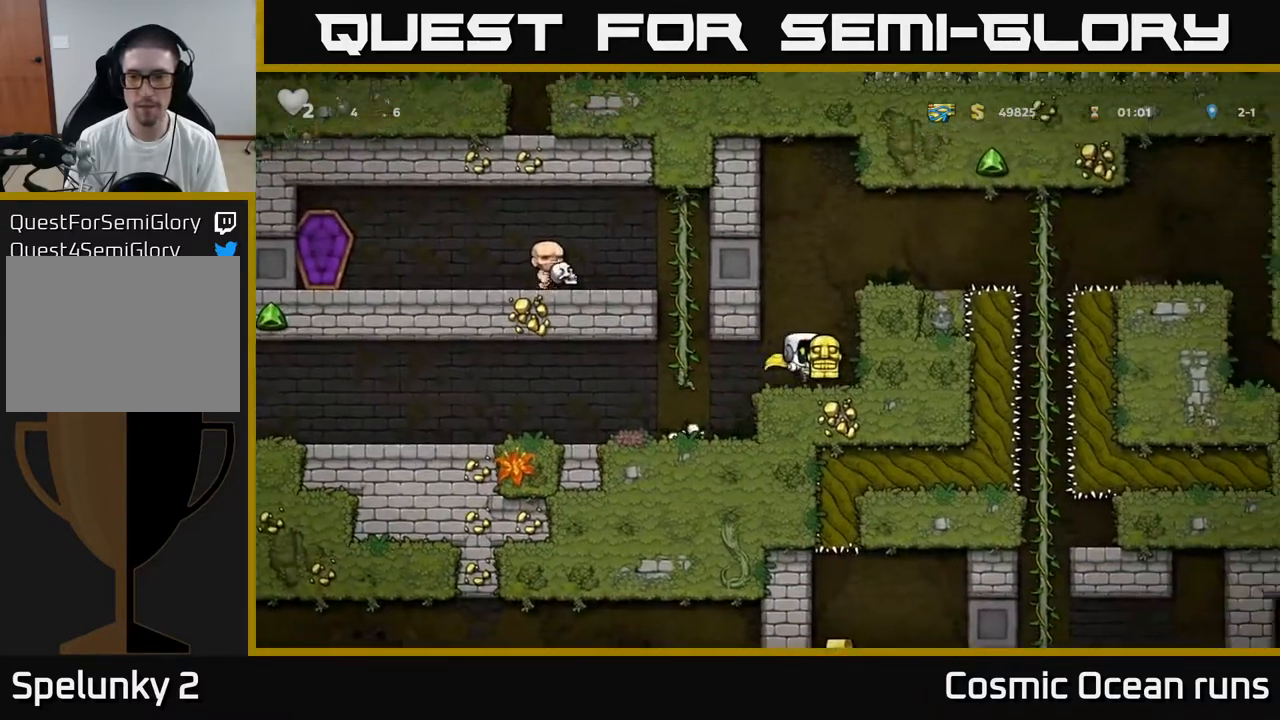
{"buttons": ["DPAD_DOWN"], "left_stick": "center", "right_stick": "center", "events": [[483, "DPAD_DOWN", "down"]]}
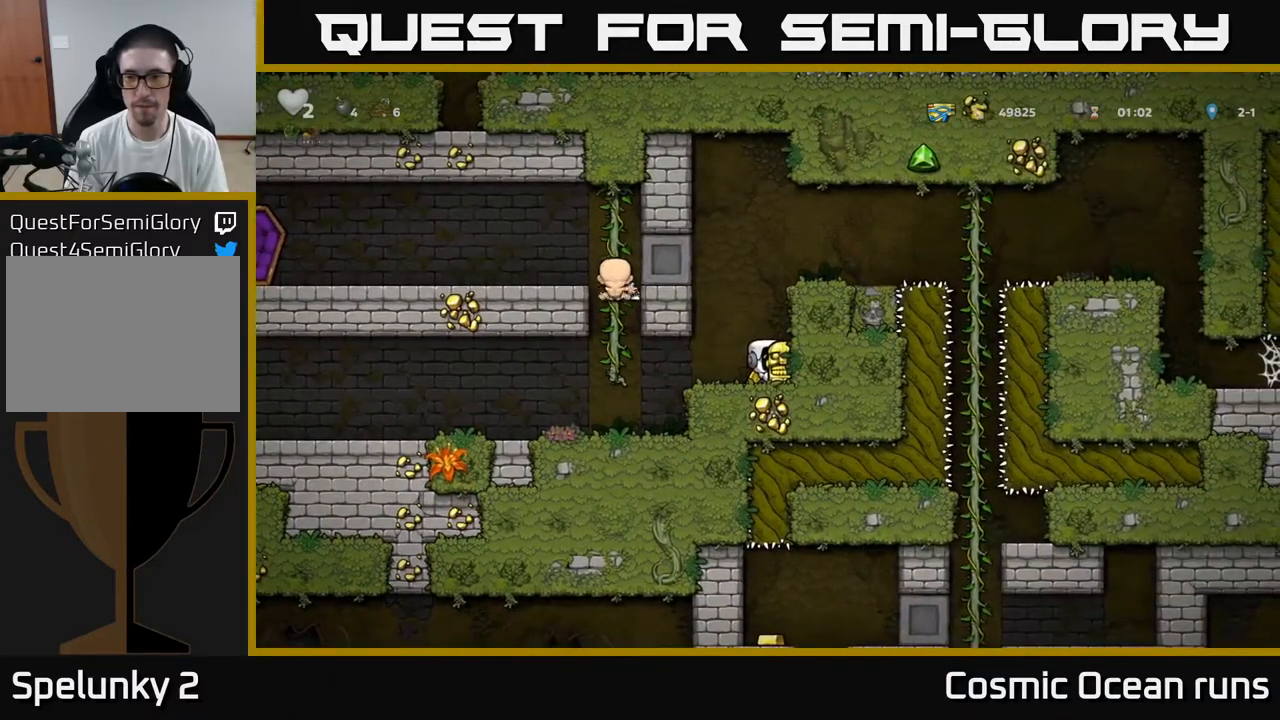
{"buttons": ["DPAD_DOWN"], "left_stick": "center", "right_stick": "center", "events": []}
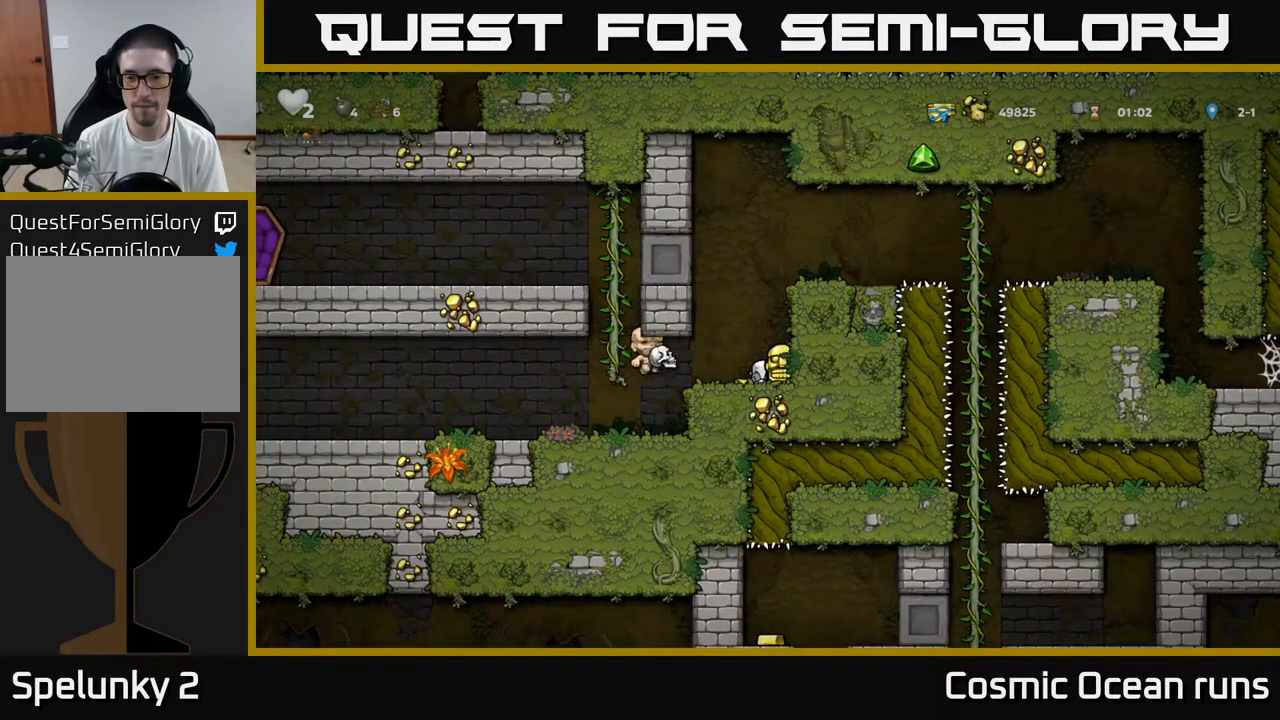
{"buttons": ["DPAD_DOWN"], "left_stick": "center", "right_stick": "center", "events": []}
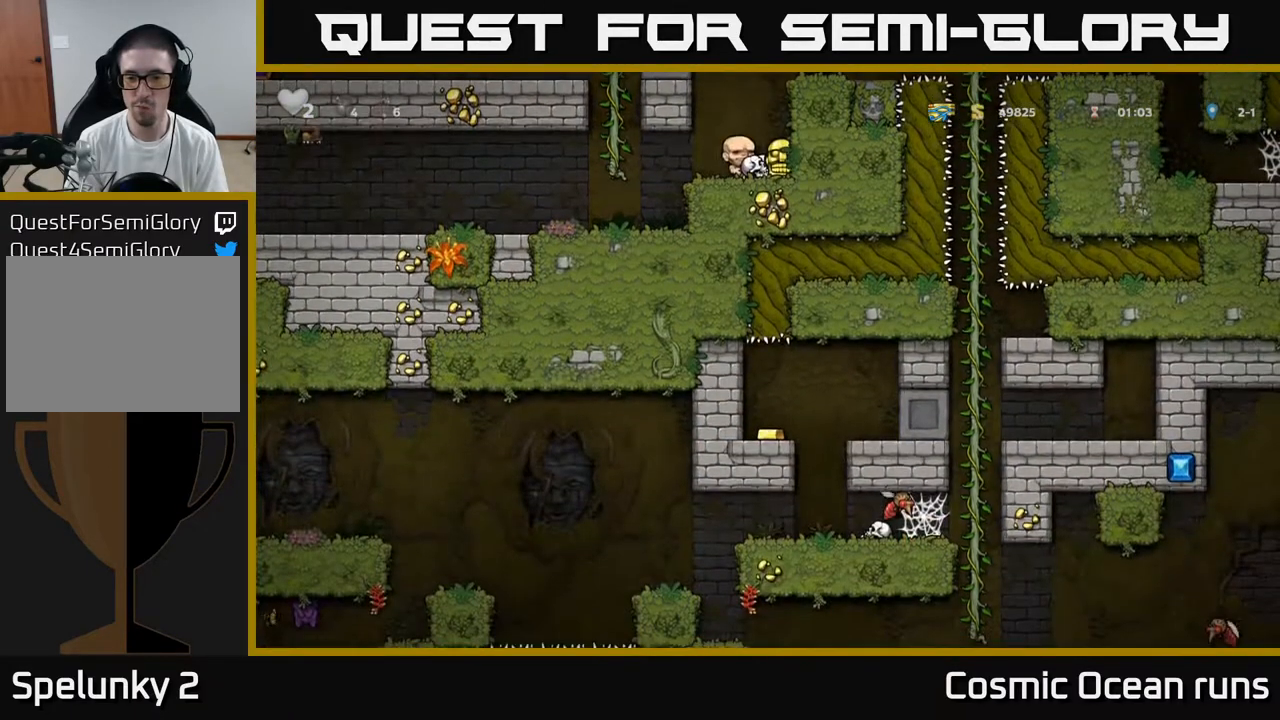
{"buttons": [], "left_stick": "center", "right_stick": "center", "events": [[333, "DPAD_DOWN", "up"]]}
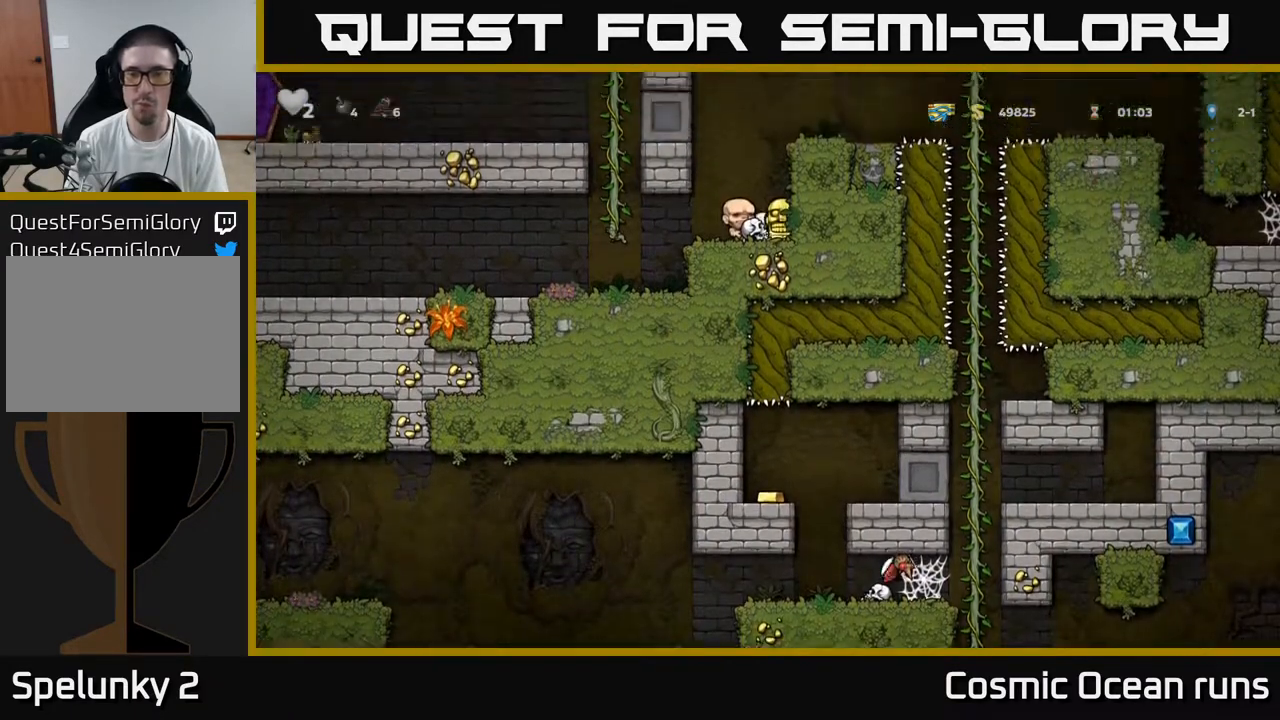
{"buttons": ["DPAD_RIGHT"], "left_stick": "center", "right_stick": "center", "events": [[17, "A", "down"], [233, "DPAD_RIGHT", "down"], [283, "A", "up"]]}
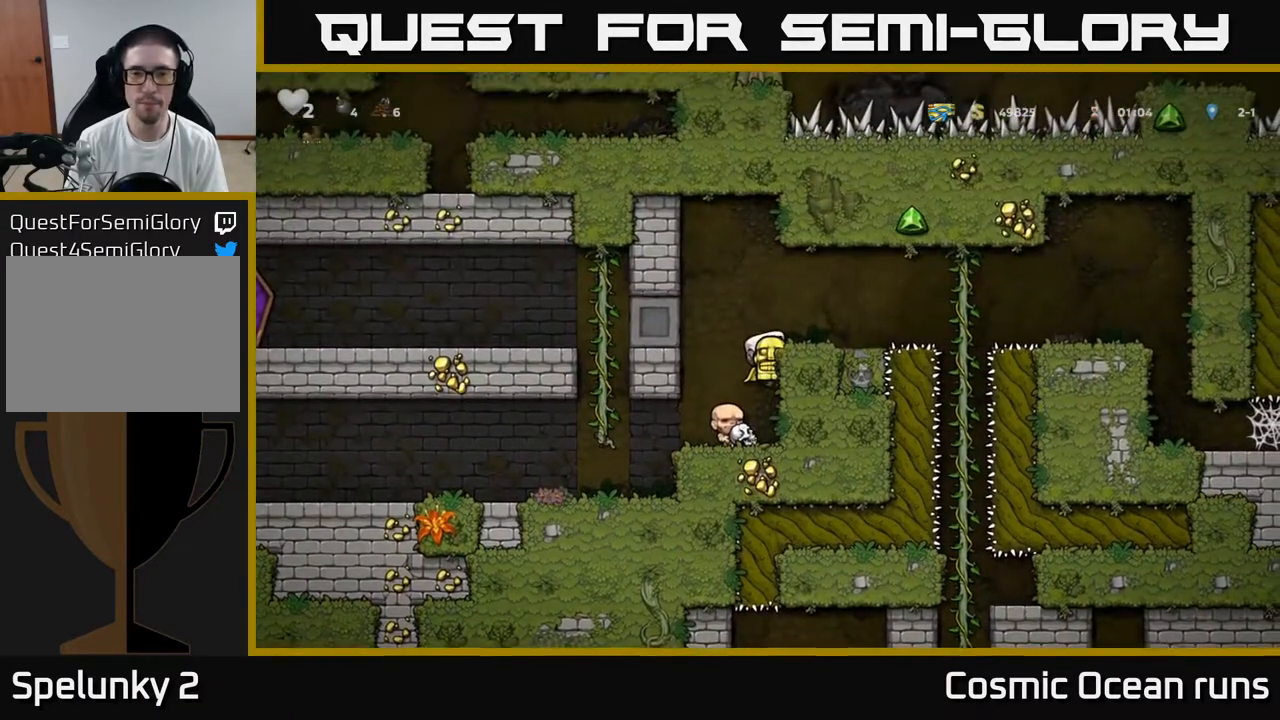
{"buttons": [], "left_stick": "center", "right_stick": "center", "events": [[133, "A", "down"], [250, "A", "up"], [267, "DPAD_RIGHT", "up"]]}
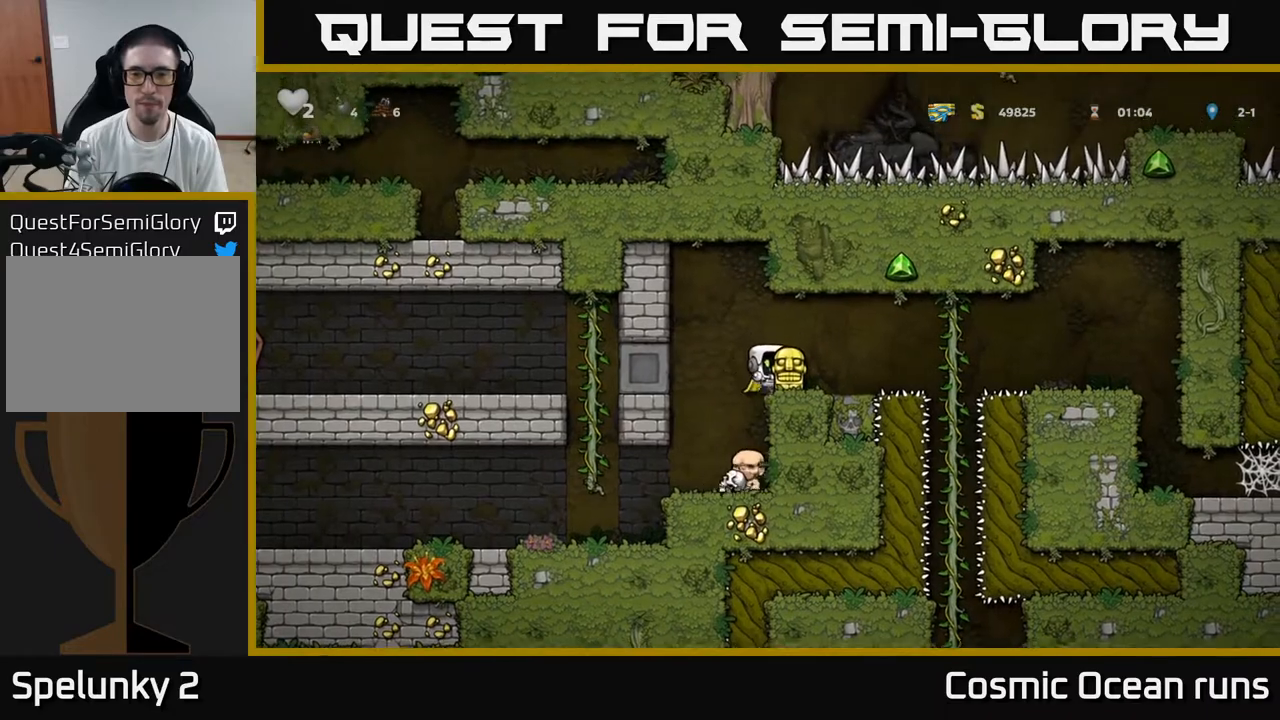
{"buttons": ["A", "DPAD_RIGHT"], "left_stick": "center", "right_stick": "center", "events": [[83, "DPAD_RIGHT", "down"], [233, "A", "down"], [400, "A", "up"], [467, "A", "down"]]}
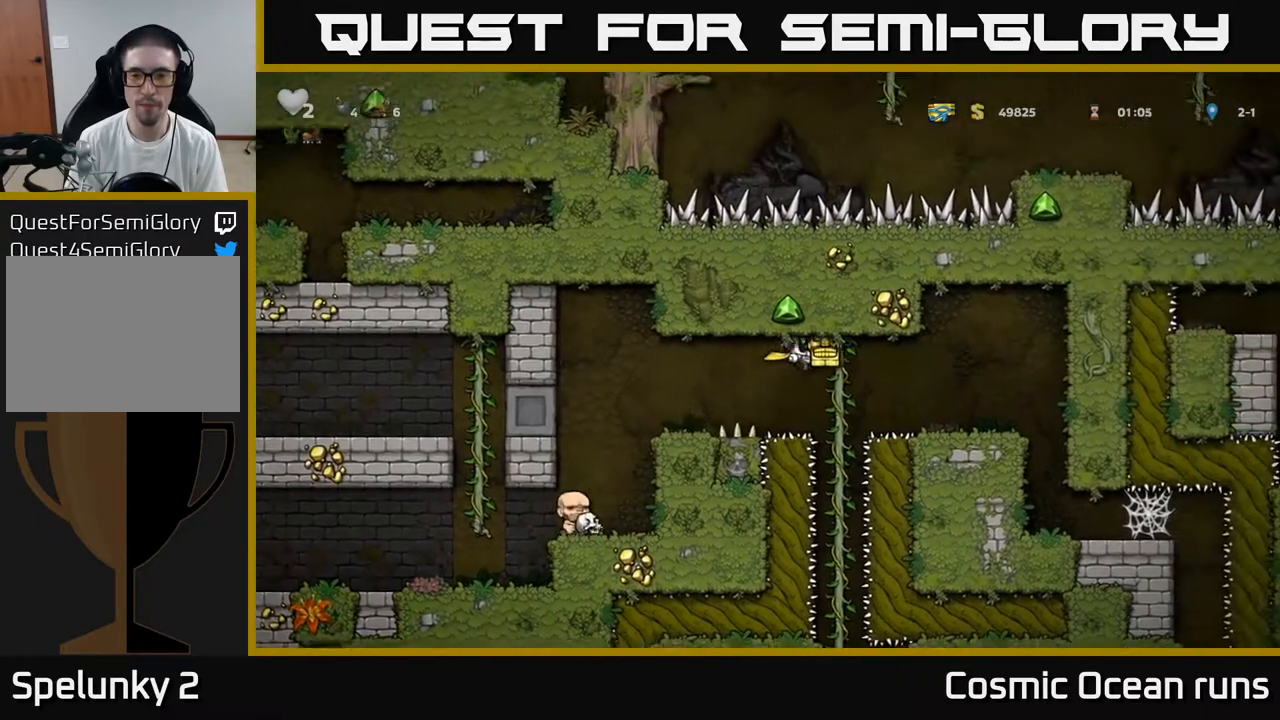
{"buttons": [], "left_stick": "center", "right_stick": "center", "events": [[300, "A", "up"], [400, "DPAD_RIGHT", "up"]]}
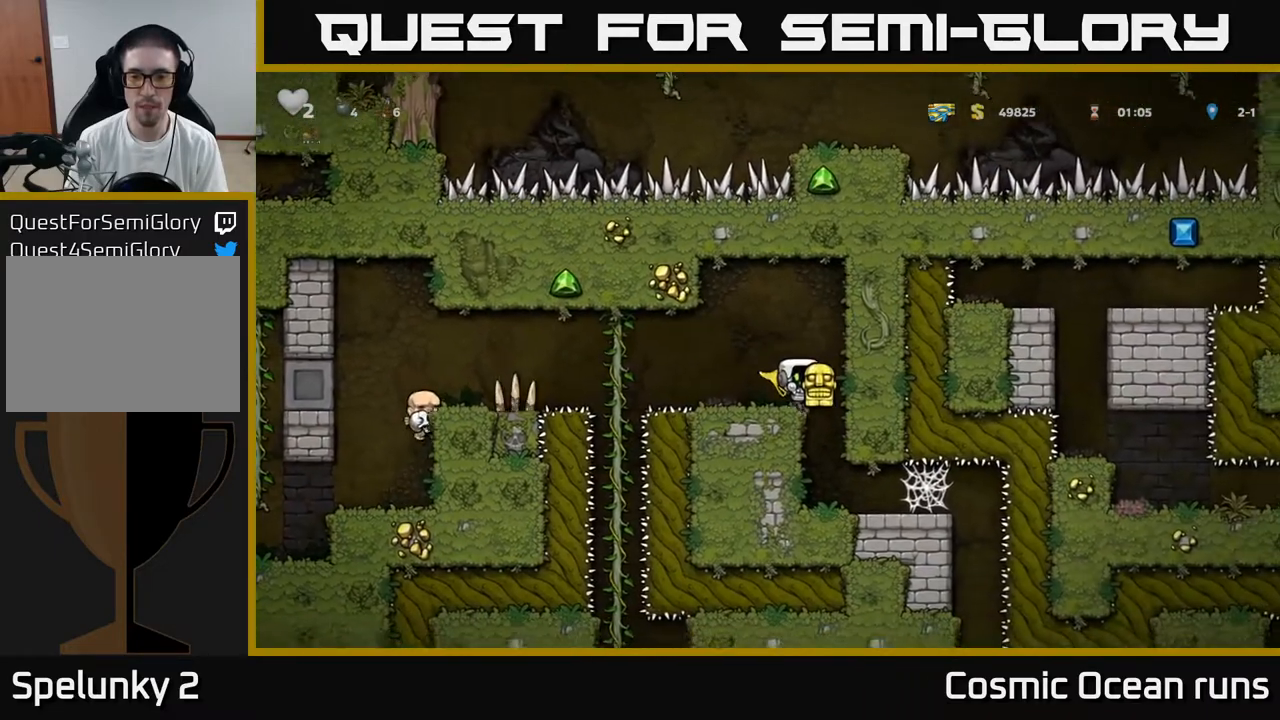
{"buttons": [], "left_stick": "center", "right_stick": "center", "events": []}
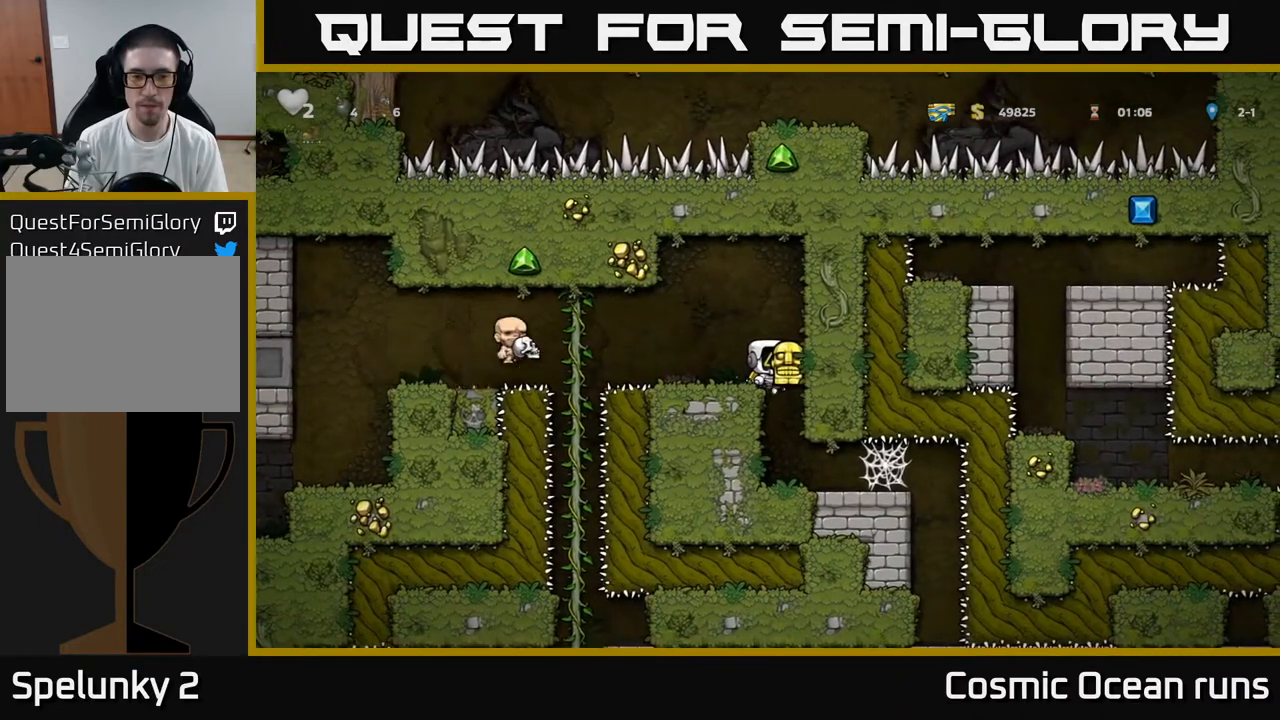
{"buttons": [], "left_stick": "center", "right_stick": "center", "events": []}
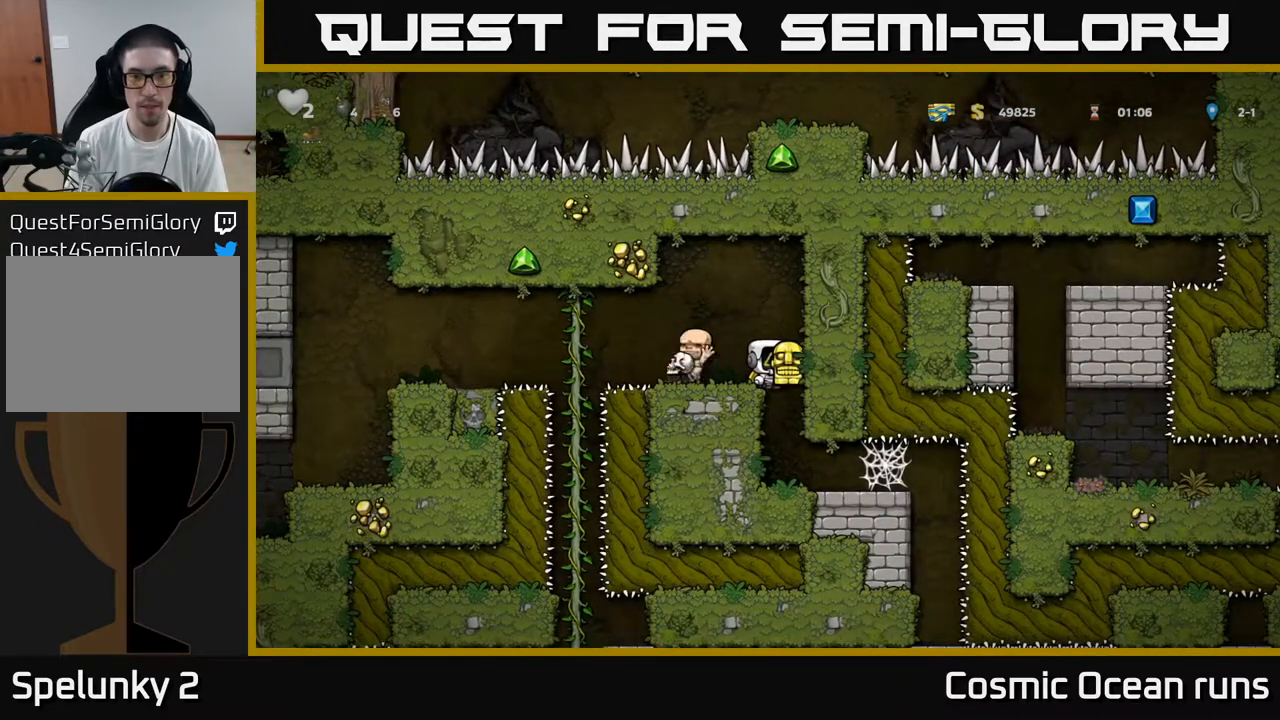
{"buttons": [], "left_stick": "center", "right_stick": "center", "events": [[17, "DPAD_RIGHT", "down"], [267, "DPAD_RIGHT", "up"]]}
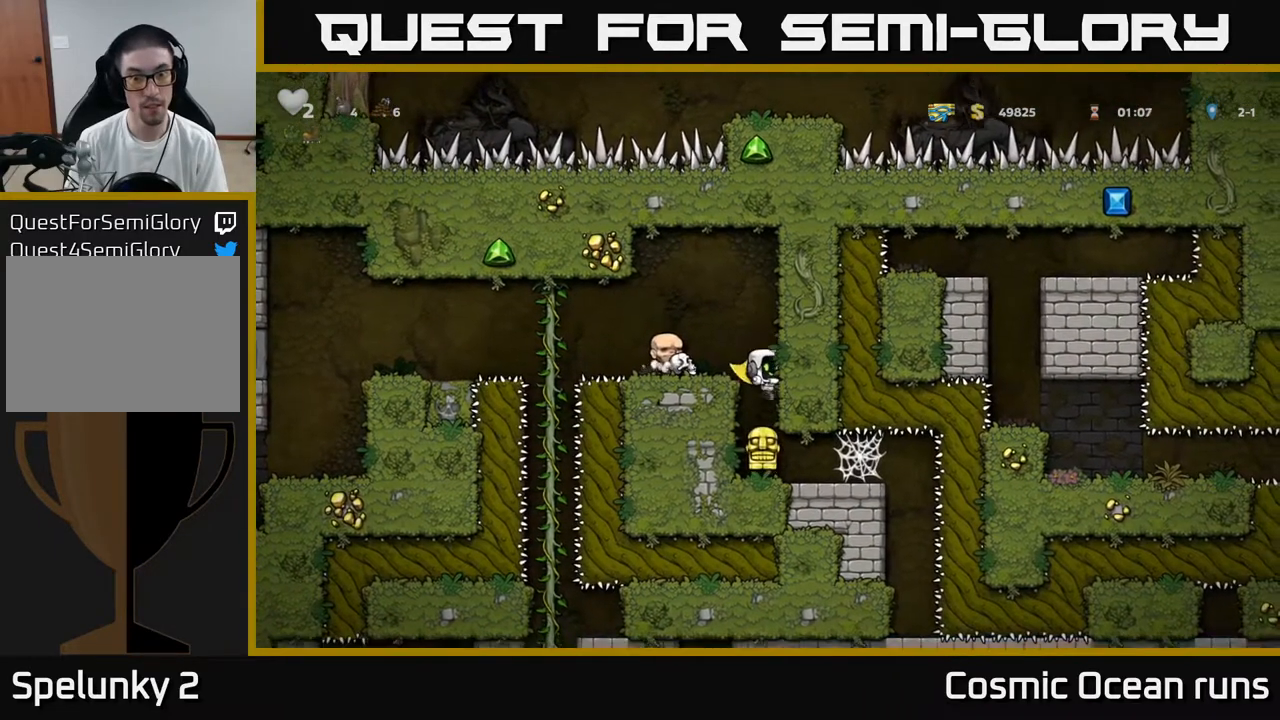
{"buttons": ["DPAD_DOWN"], "left_stick": "center", "right_stick": "center", "events": [[300, "DPAD_DOWN", "down"], [383, "X", "down"], [500, "X", "up"]]}
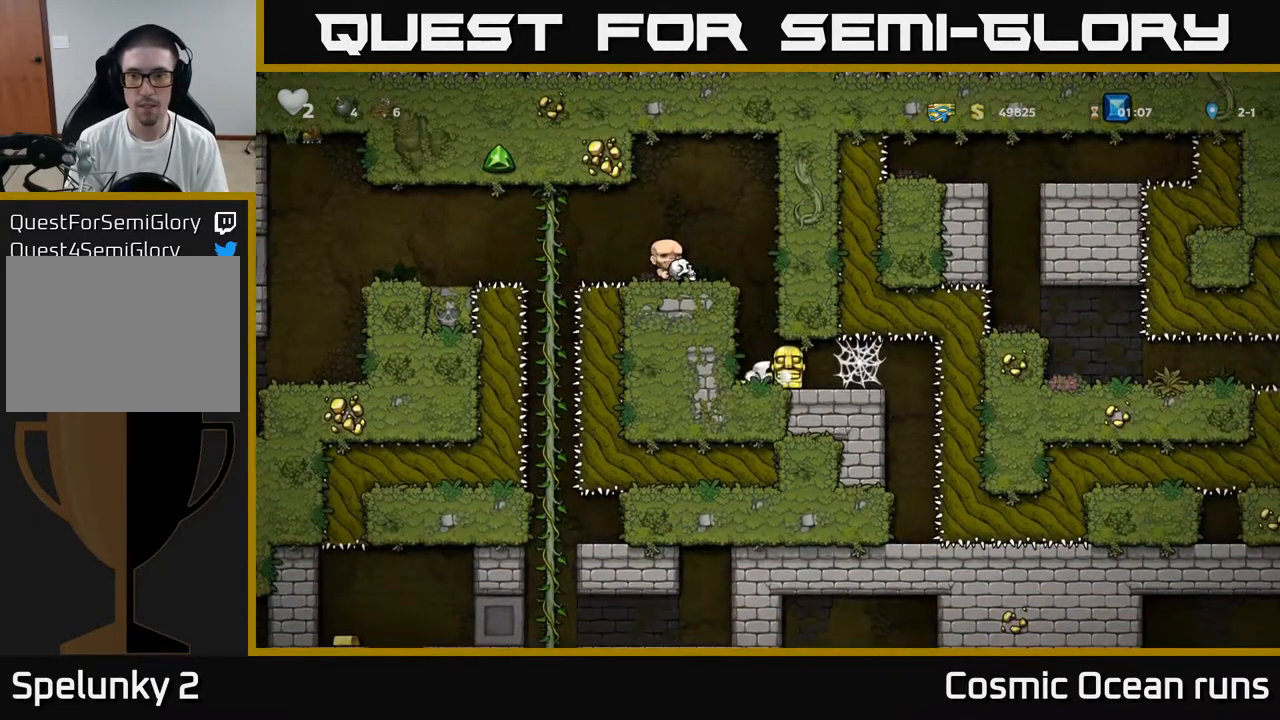
{"buttons": ["DPAD_RIGHT"], "left_stick": "center", "right_stick": "center", "events": [[17, "DPAD_DOWN", "up"], [150, "DPAD_RIGHT", "down"]]}
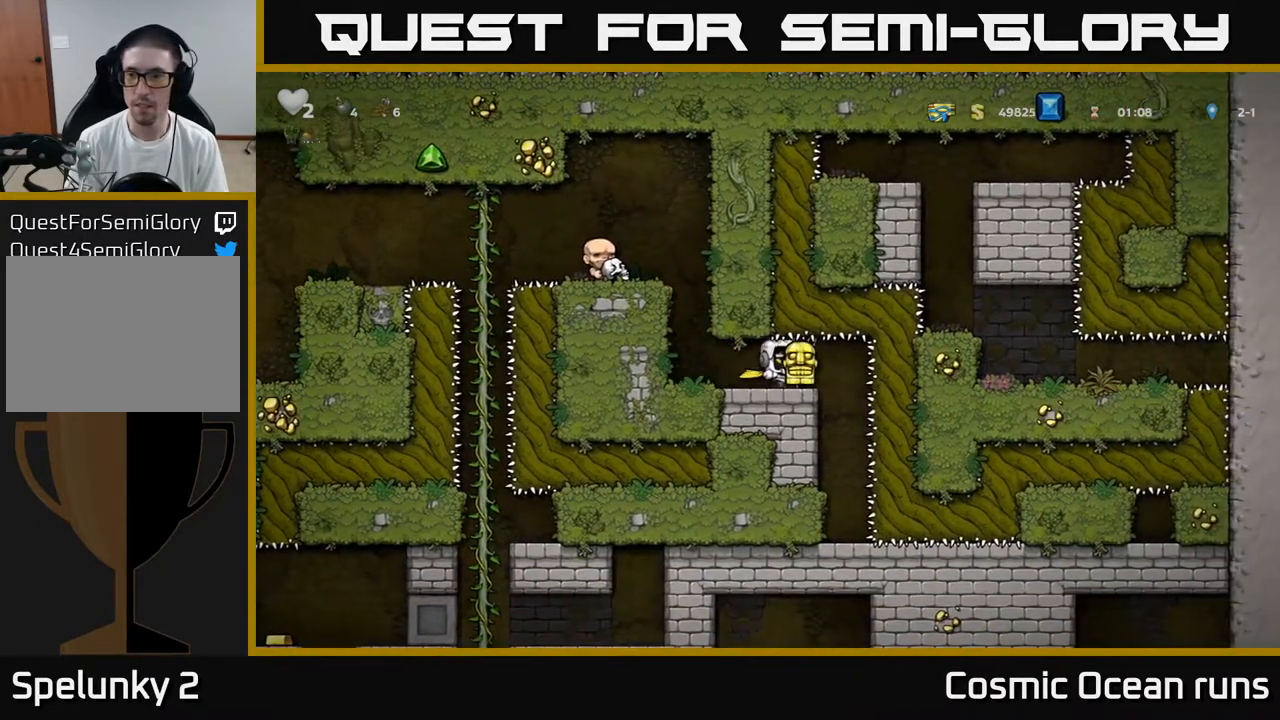
{"buttons": ["DPAD_LEFT"], "left_stick": "center", "right_stick": "center", "events": [[150, "DPAD_RIGHT", "up"], [200, "DPAD_LEFT", "down"]]}
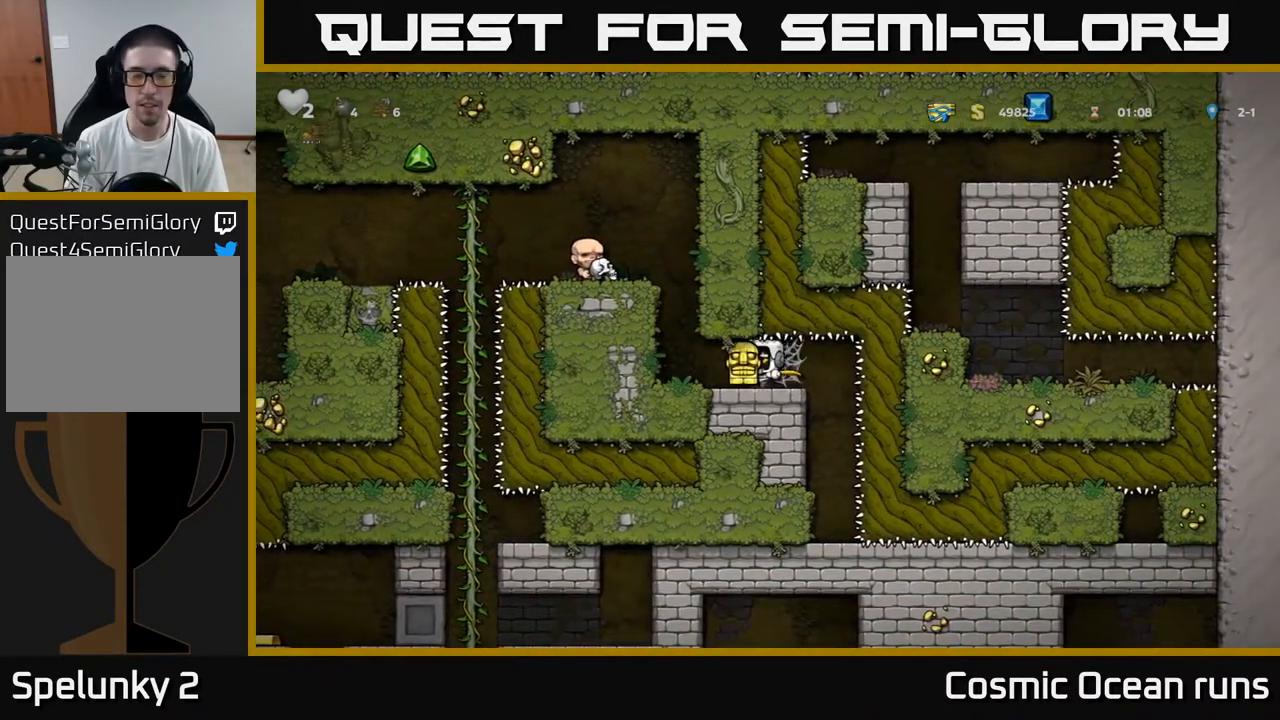
{"buttons": ["DPAD_LEFT"], "left_stick": "center", "right_stick": "center", "events": []}
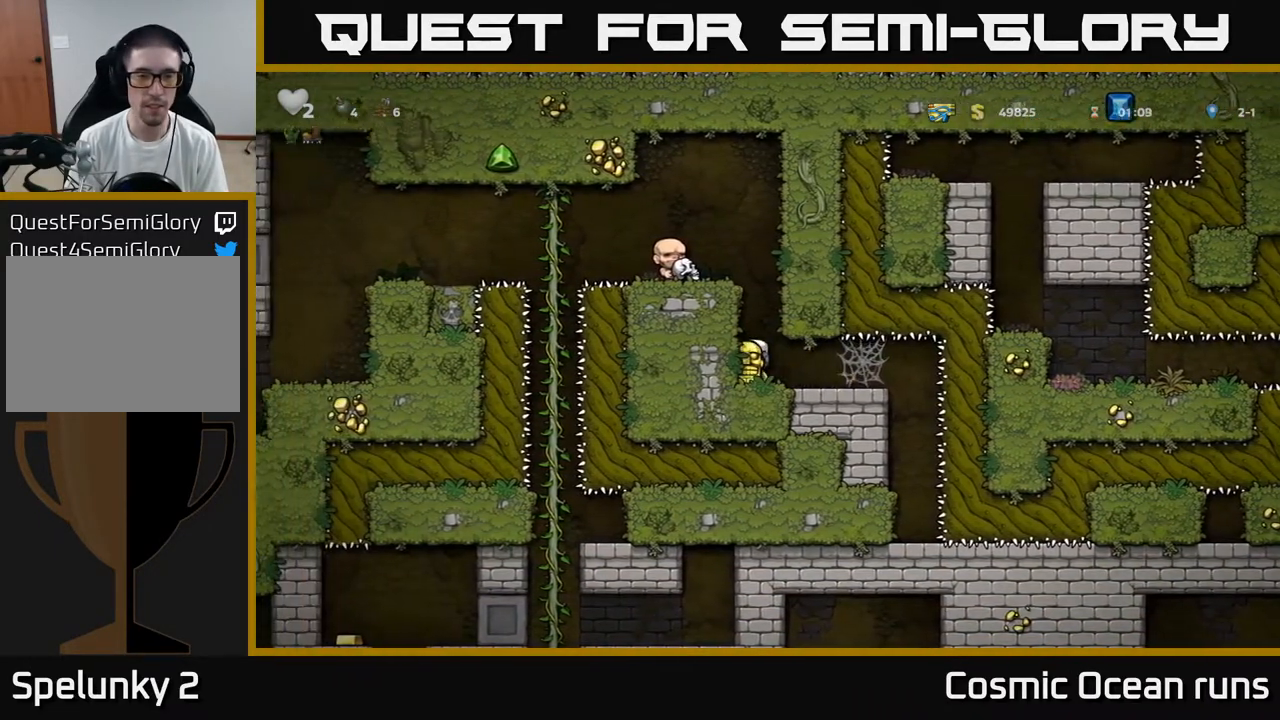
{"buttons": ["A", "DPAD_LEFT"], "left_stick": "center", "right_stick": "center", "events": [[17, "A", "down"], [217, "A", "up"], [383, "A", "down"]]}
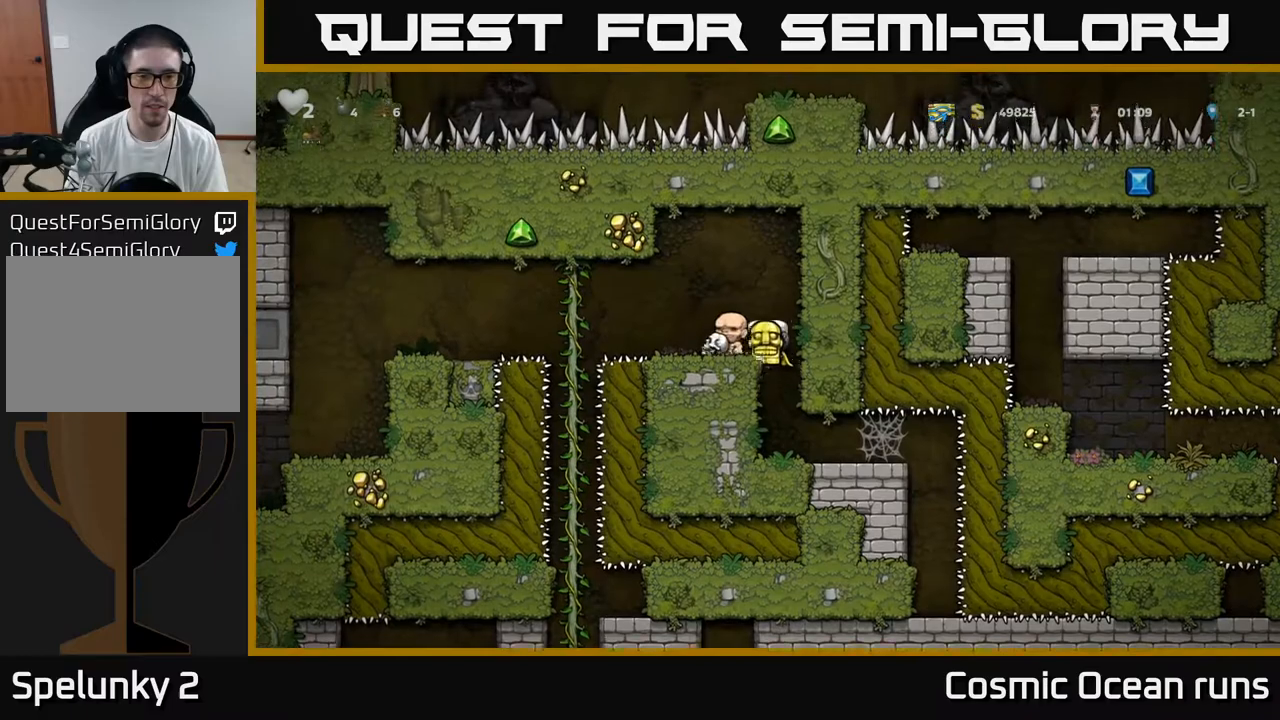
{"buttons": ["A", "DPAD_LEFT"], "left_stick": "center", "right_stick": "center", "events": [[17, "A", "up"], [117, "DPAD_LEFT", "up"], [333, "DPAD_LEFT", "down"], [433, "A", "down"]]}
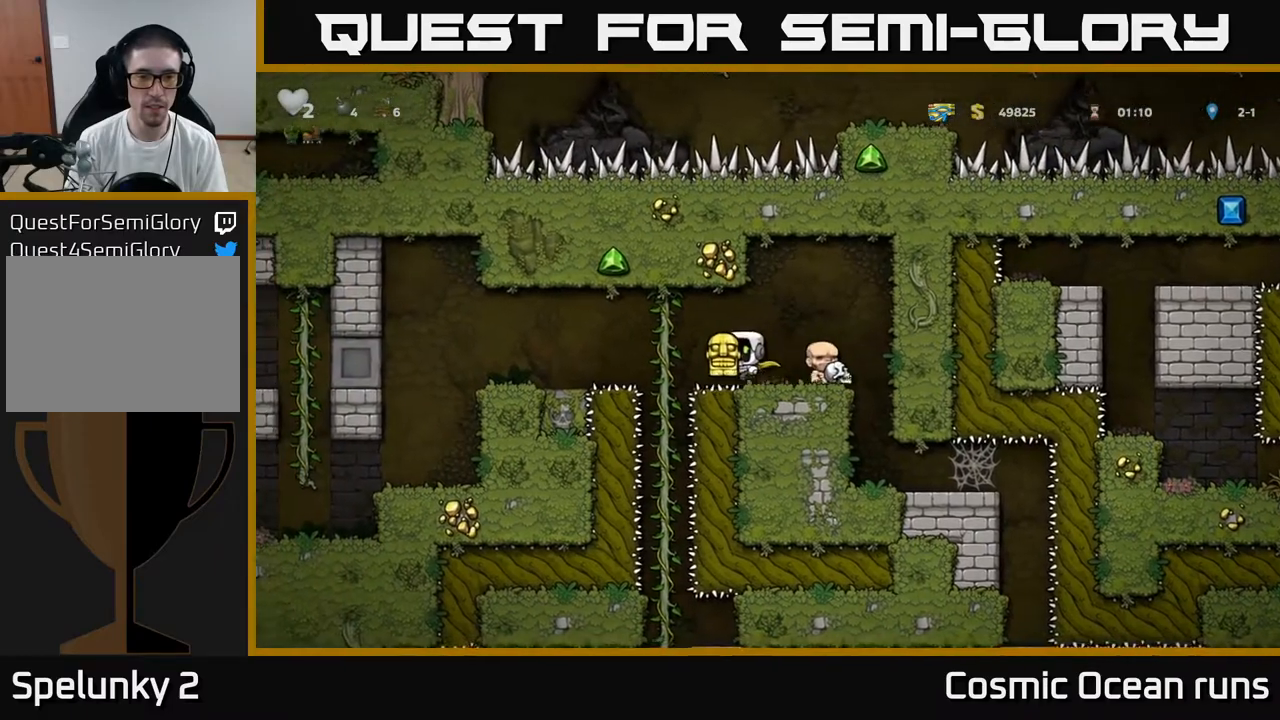
{"buttons": ["DPAD_DOWN"], "left_stick": "center", "right_stick": "center", "events": [[67, "A", "up"], [117, "DPAD_UP", "down"], [133, "DPAD_LEFT", "up"], [217, "DPAD_UP", "up"], [350, "DPAD_DOWN", "down"]]}
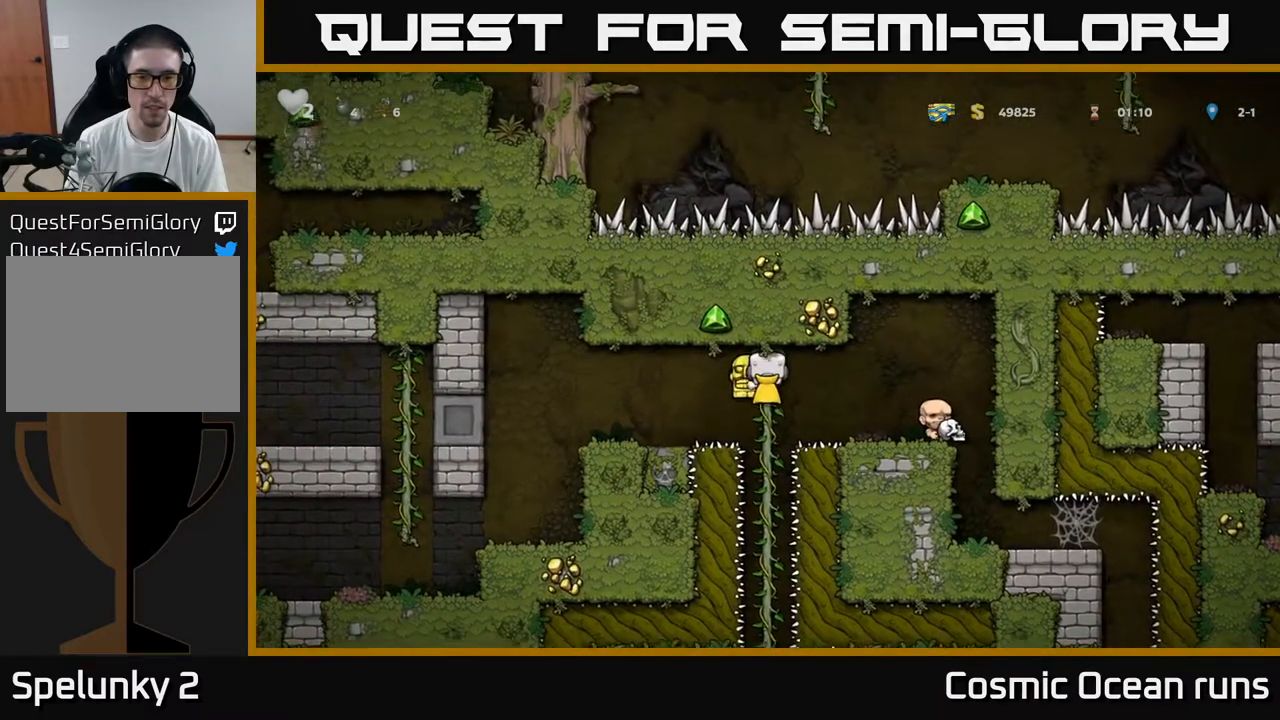
{"buttons": ["DPAD_DOWN"], "left_stick": "center", "right_stick": "center", "events": []}